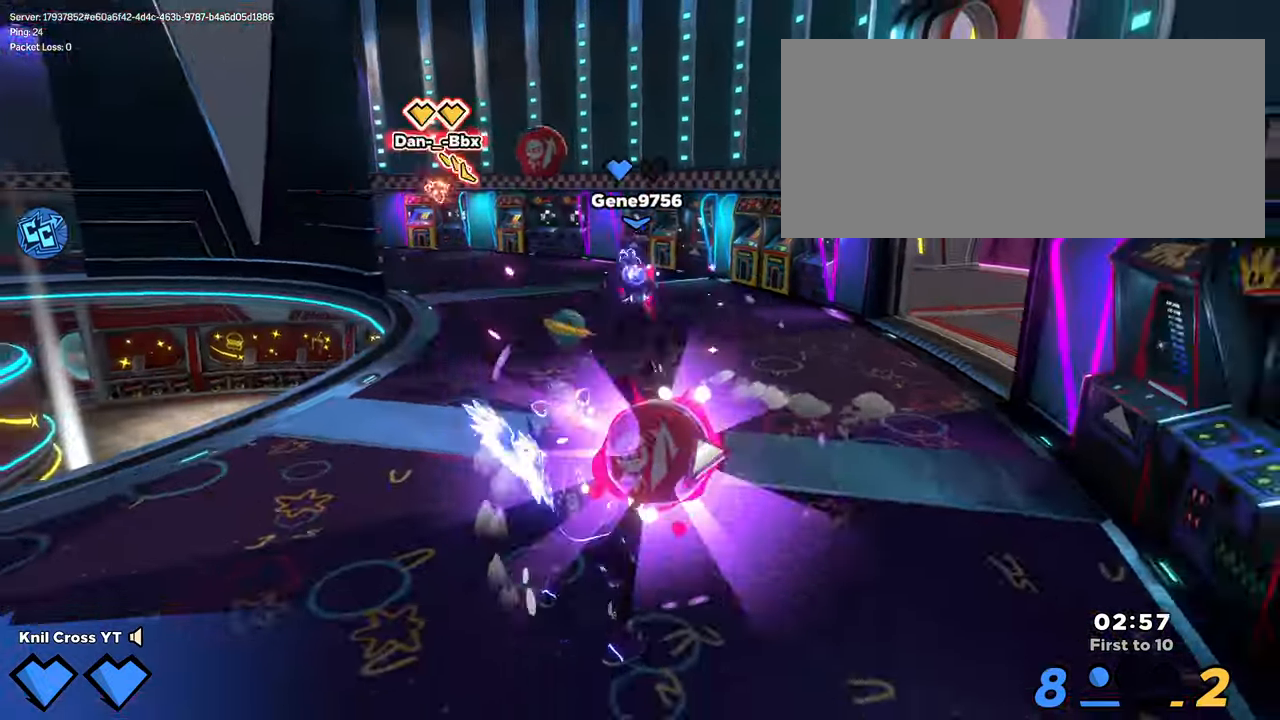
Gameplay with keyboard and mouse; each line is a JSON object with the keys and mouse buttons held at the frame after it. "events" lists presses ("down") and releases ("up") of "a", "alt", "ctrl", "d", "e", "f", "q", "r", "s", "shift", "space", "w", "mouse_left", "mouse_wheel", "mouse_right", "mouse_mb4" and "mouse_mb5" between this image and that frame as [ms after this image, input, new state], when the widget could be followed in between. "mouse_left", "mouse_wheel", "mouse_right", "mouse_mb4", "mouse_mb5" = the "left", "wheel", "right", "mb4", "mb5" buttons of the "mouse" list. No other keys are recorded. "wheel" means that the mouse wheel is clicked or scrolled. Mouse movement is not recorded.
{"keys": ["w"], "mouse": [], "events": [[84, "f", "up"], [267, "mouse_wheel", "down"], [300, "mouse_left", "up"], [400, "mouse_wheel", "up"]]}
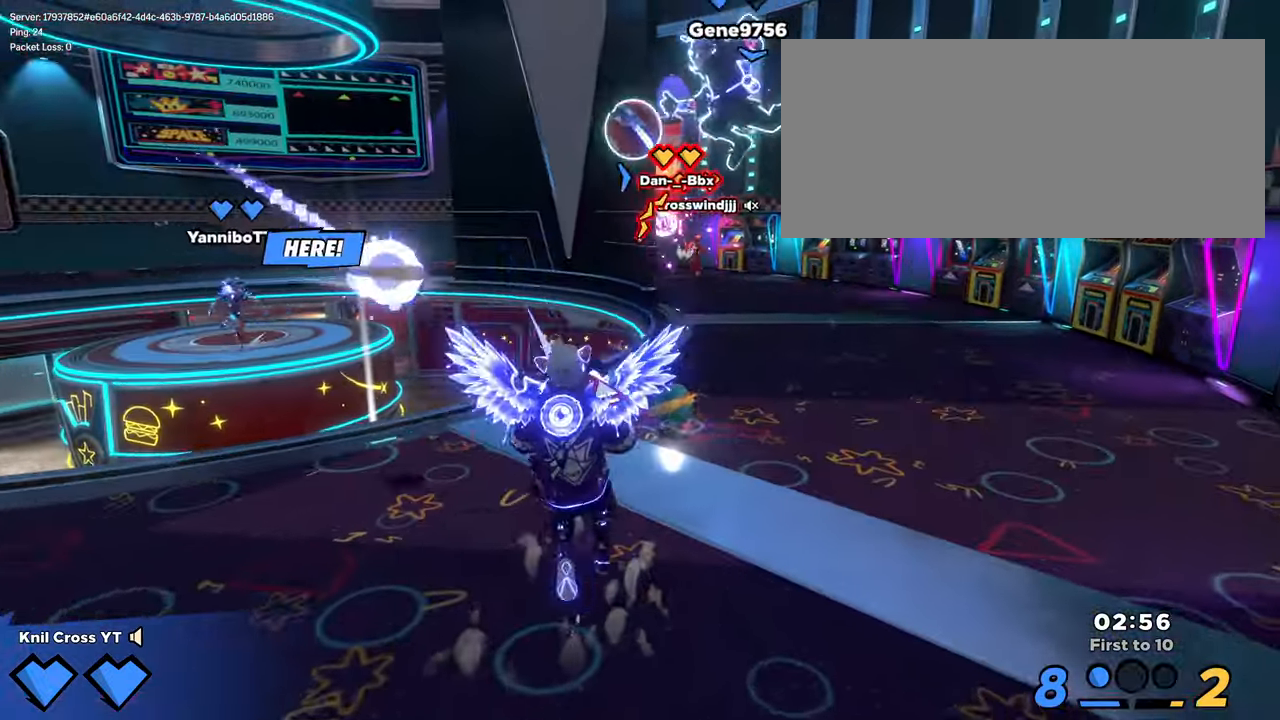
{"keys": ["a", "shift", "w"], "mouse": [], "events": [[100, "shift", "down"], [417, "a", "down"]]}
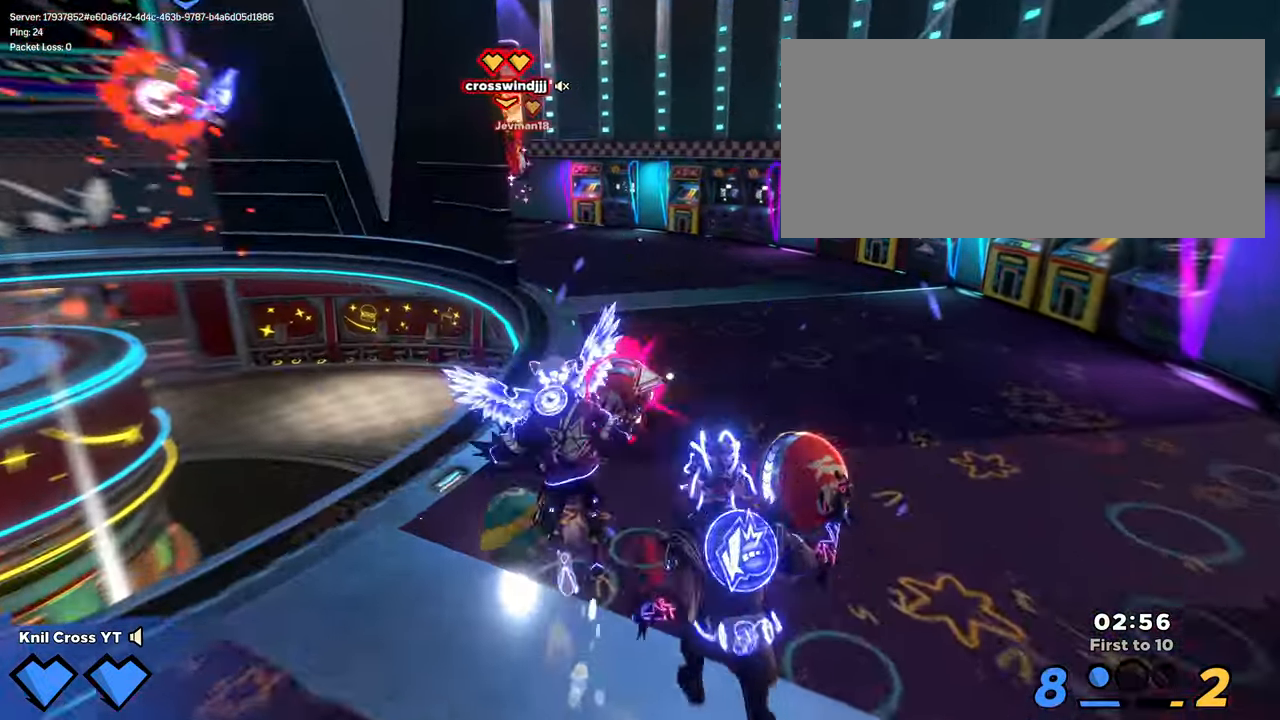
{"keys": ["d"], "mouse": [], "events": [[34, "a", "up"], [100, "space", "down"], [217, "space", "up"], [300, "d", "down"], [300, "shift", "up"], [400, "mouse_wheel", "down"], [434, "w", "up"], [484, "mouse_wheel", "up"]]}
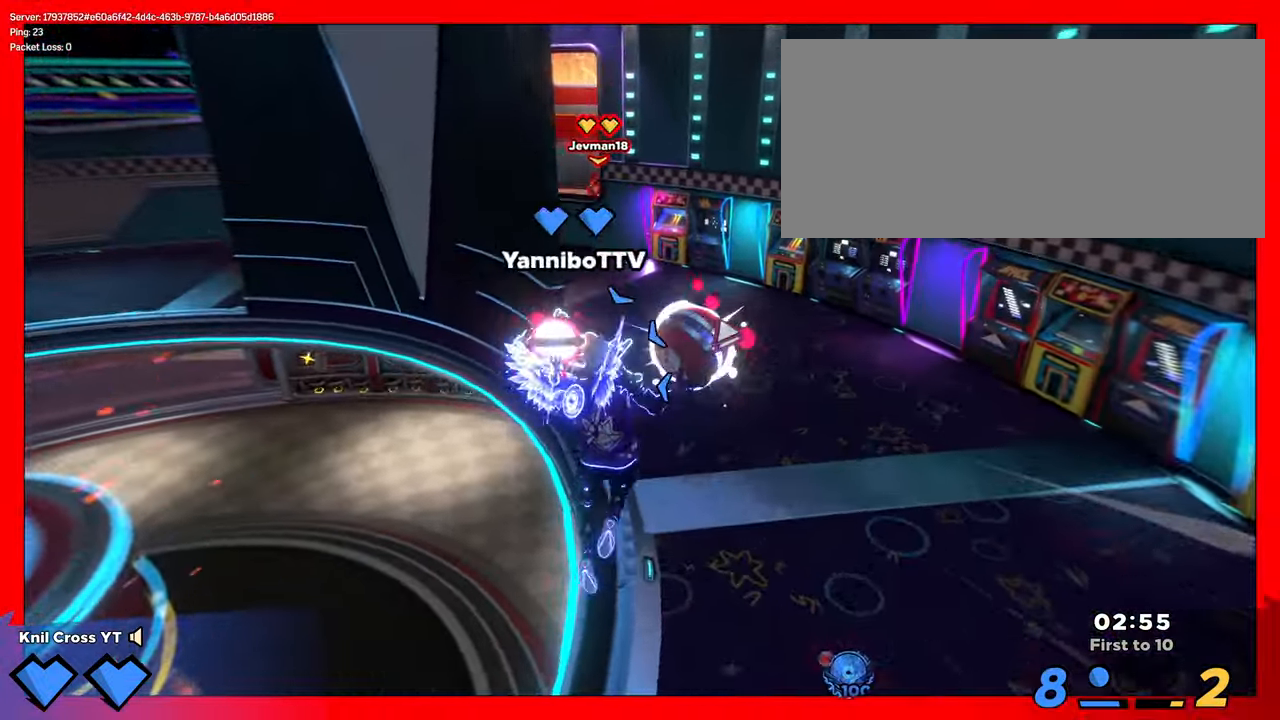
{"keys": ["d", "s"], "mouse": [], "events": [[400, "s", "down"]]}
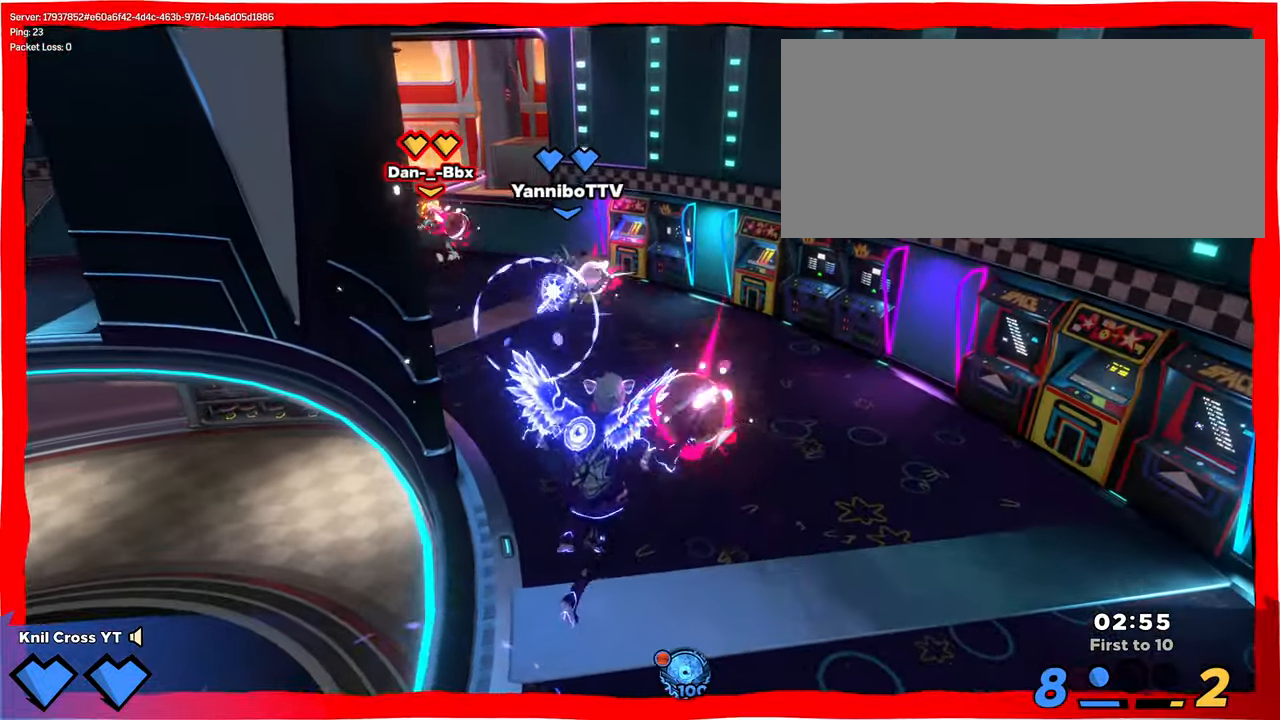
{"keys": ["d", "w"], "mouse": [], "events": [[184, "mouse_left", "down"], [184, "s", "up"], [434, "w", "down"], [500, "mouse_left", "up"]]}
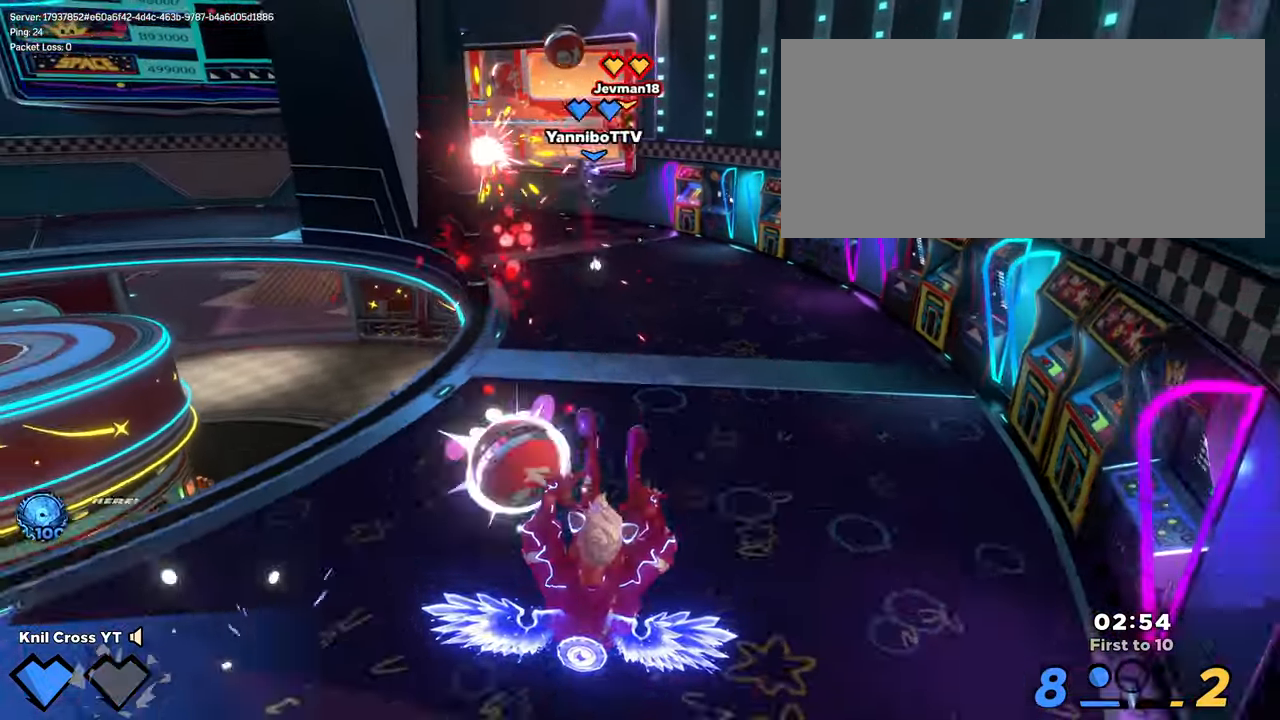
{"keys": ["shift", "w"], "mouse": [], "events": [[17, "d", "up"], [34, "shift", "down"], [217, "a", "down"], [250, "space", "down"], [334, "a", "up"], [334, "q", "down"], [384, "space", "up"], [434, "q", "up"]]}
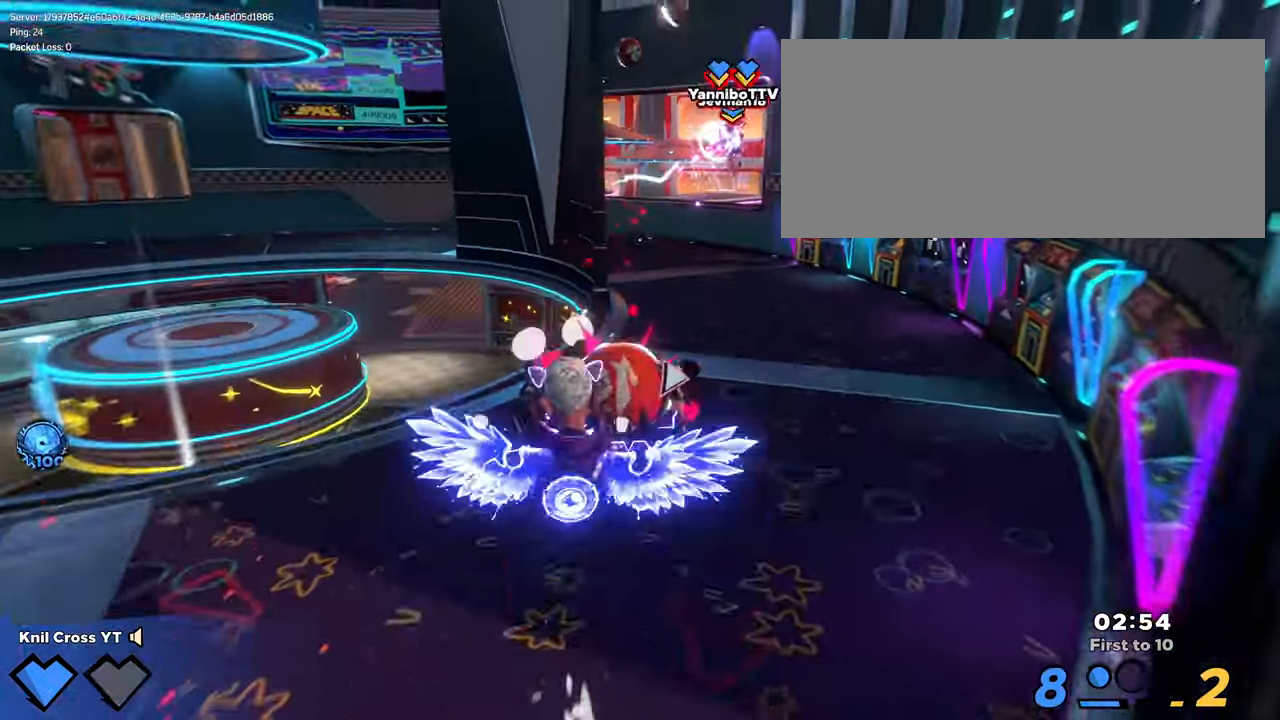
{"keys": ["d", "shift", "w"], "mouse": [], "events": [[50, "d", "down"], [134, "d", "up"], [366, "d", "down"]]}
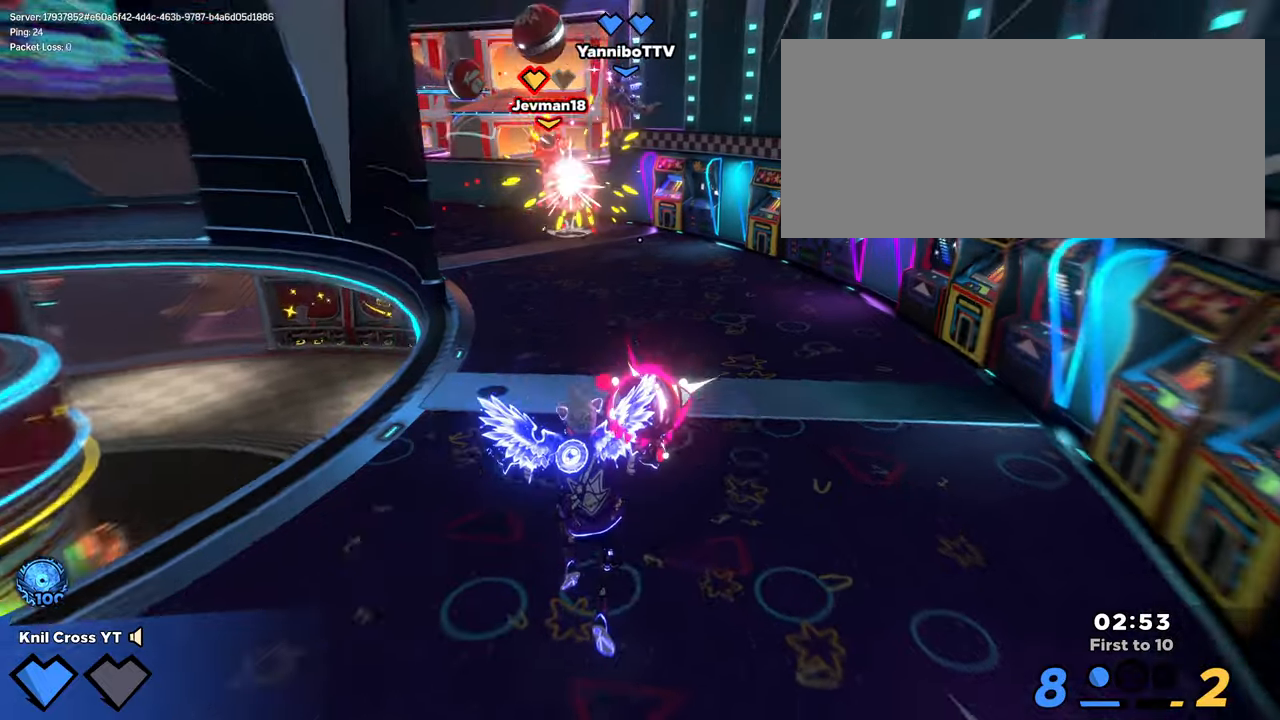
{"keys": ["s"], "mouse": [], "events": [[16, "mouse_left", "down"], [283, "shift", "up"], [283, "w", "up"], [366, "s", "down"], [450, "d", "up"], [483, "mouse_left", "up"]]}
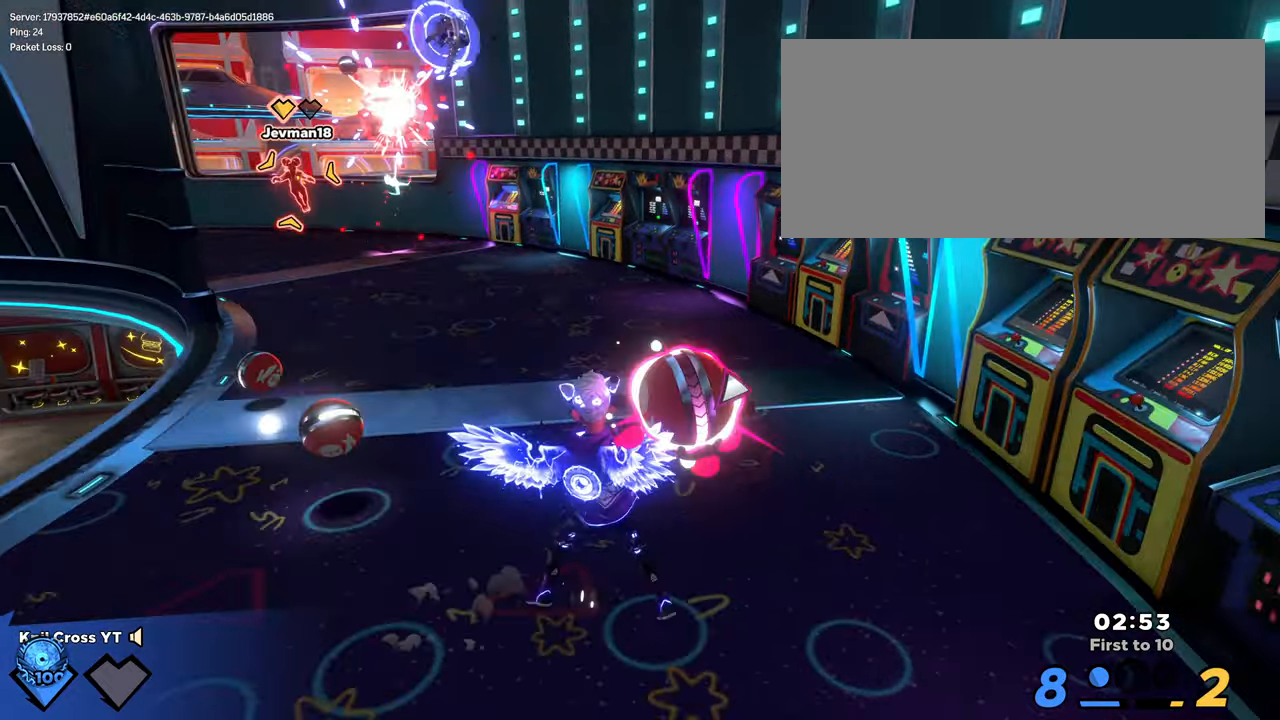
{"keys": ["a", "shift", "w"], "mouse": [], "events": [[33, "a", "down"], [100, "q", "down"], [233, "q", "up"], [250, "s", "up"], [250, "shift", "down"], [450, "w", "down"]]}
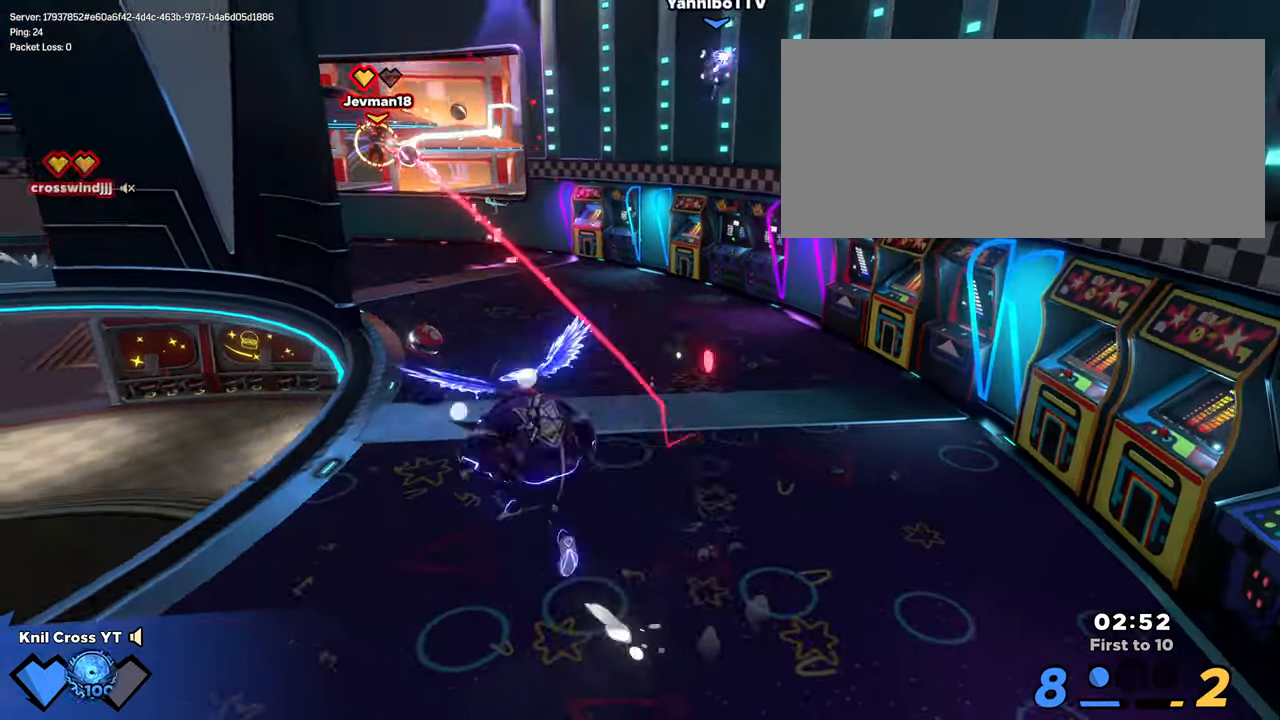
{"keys": ["d", "shift", "w"], "mouse": [], "events": [[16, "a", "up"], [400, "d", "down"]]}
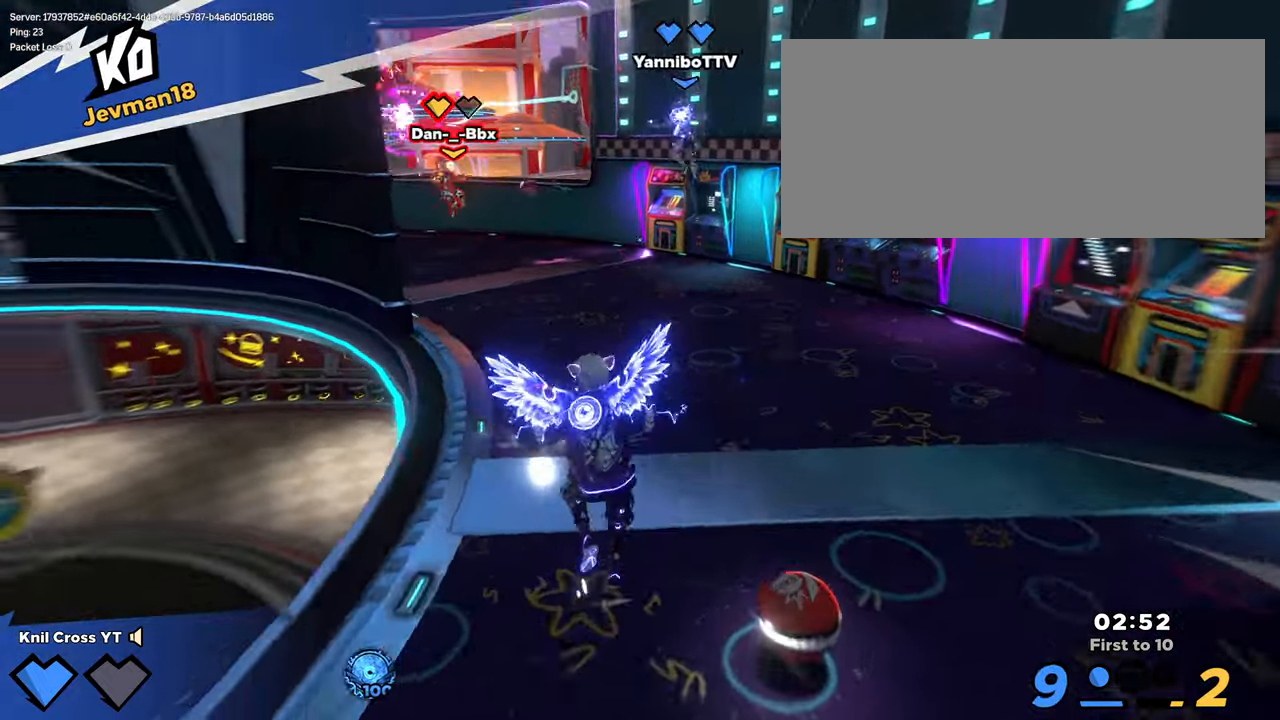
{"keys": ["a", "s"], "mouse": [], "events": [[83, "w", "up"], [216, "s", "down"], [266, "mouse_wheel", "down"], [266, "shift", "up"], [366, "d", "up"], [383, "mouse_wheel", "up"], [483, "a", "down"]]}
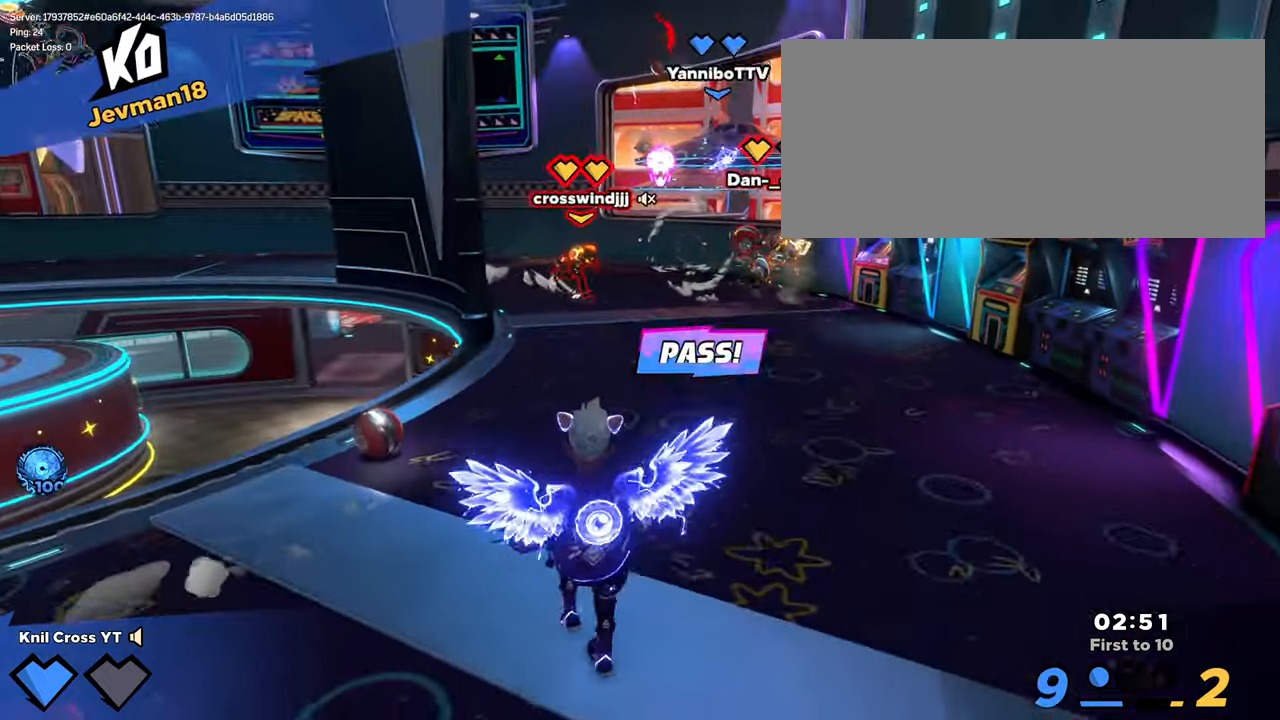
{"keys": ["shift", "space", "w"], "mouse": [], "events": [[183, "s", "up"], [250, "shift", "down"], [333, "w", "down"], [450, "a", "up"], [500, "space", "down"]]}
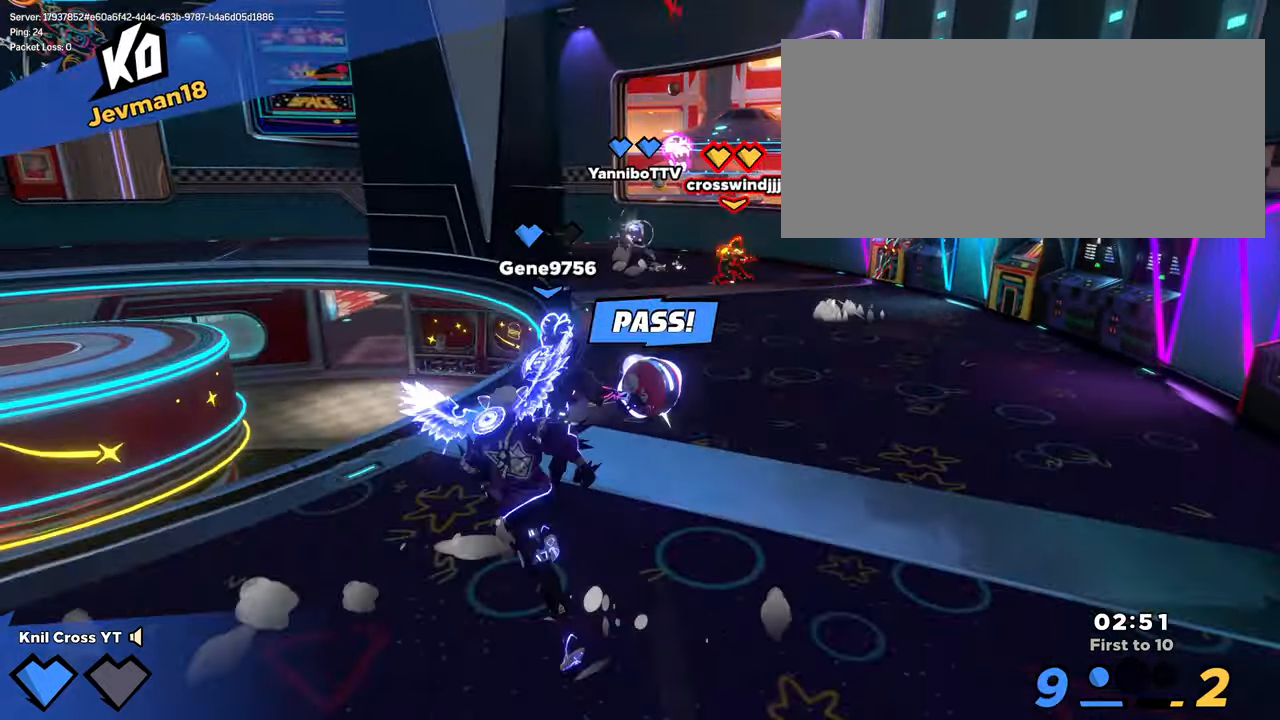
{"keys": ["s"], "mouse": [], "events": [[16, "mouse_wheel", "down"], [116, "mouse_wheel", "up"], [133, "shift", "up"], [166, "space", "up"], [316, "a", "down"], [383, "a", "up"], [383, "w", "up"], [416, "s", "down"]]}
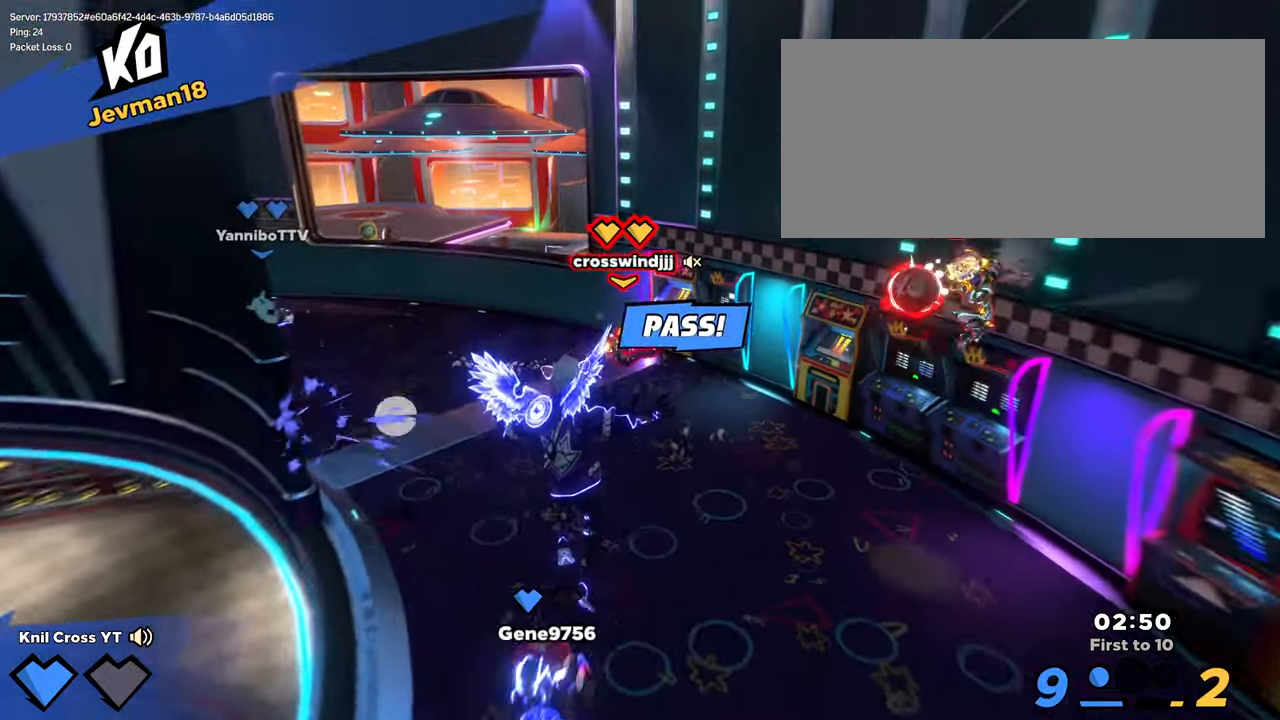
{"keys": ["d", "shift"], "mouse": [], "events": [[350, "d", "down"], [350, "shift", "down"], [400, "s", "up"]]}
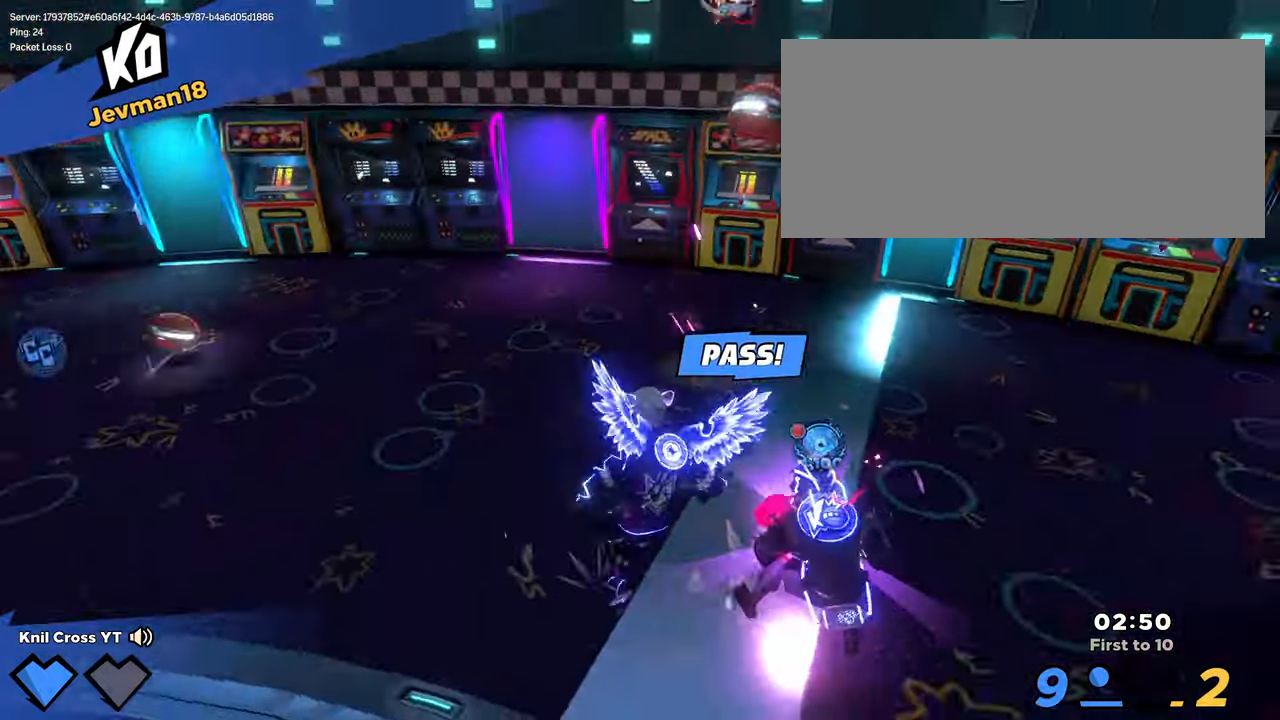
{"keys": ["s"], "mouse": [], "events": [[166, "w", "down"], [183, "w", "up"], [266, "s", "down"], [383, "d", "up"], [416, "shift", "up"]]}
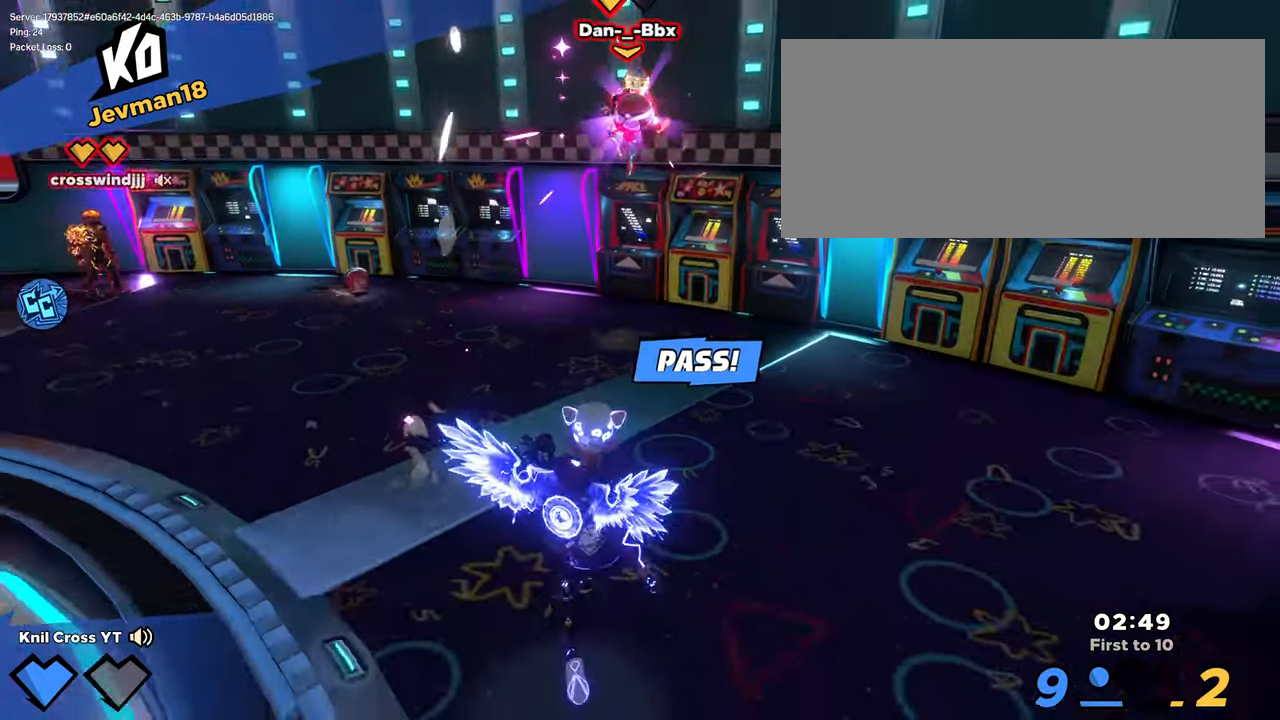
{"keys": ["d", "shift", "w"], "mouse": ["left"], "events": [[16, "a", "down"], [33, "q", "down"], [150, "s", "up"], [150, "shift", "down"], [150, "w", "down"], [183, "q", "up"], [200, "a", "up"], [333, "mouse_right", "down"], [350, "d", "down"], [466, "mouse_left", "down"], [483, "mouse_right", "up"]]}
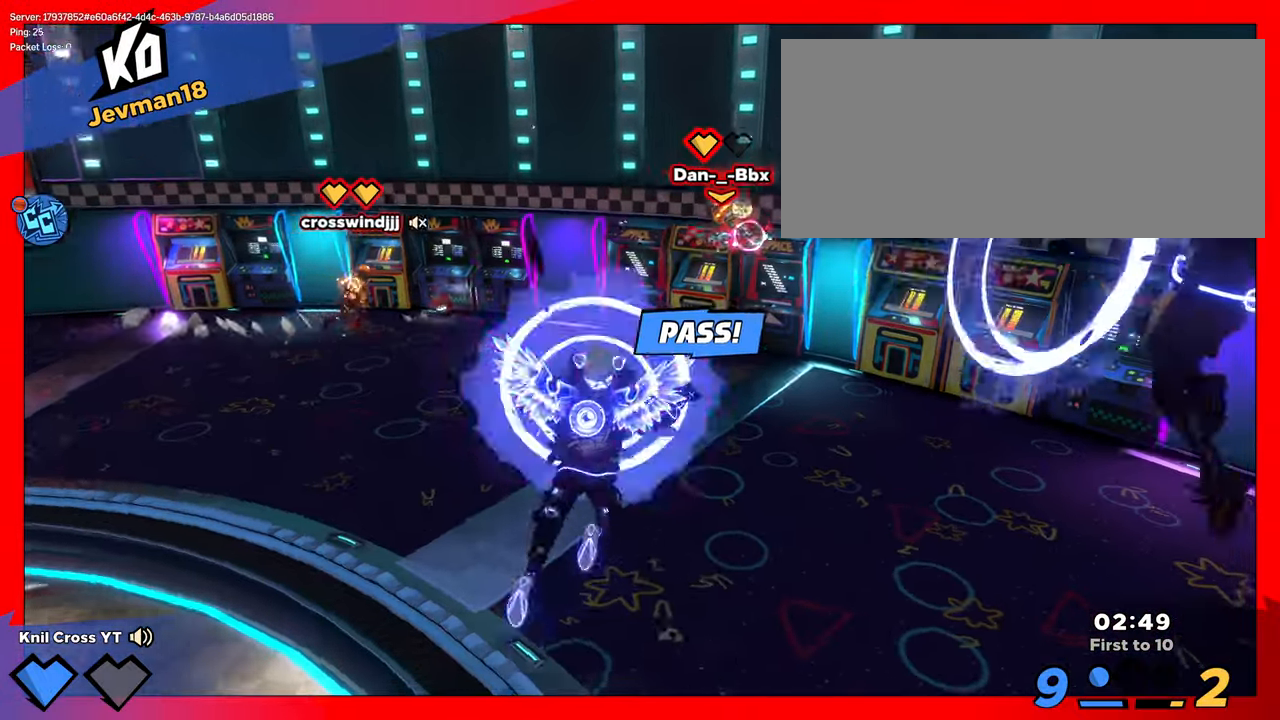
{"keys": ["d"], "mouse": [], "events": [[50, "f", "down"], [100, "shift", "up"], [166, "f", "up"], [316, "mouse_left", "up"], [450, "w", "up"]]}
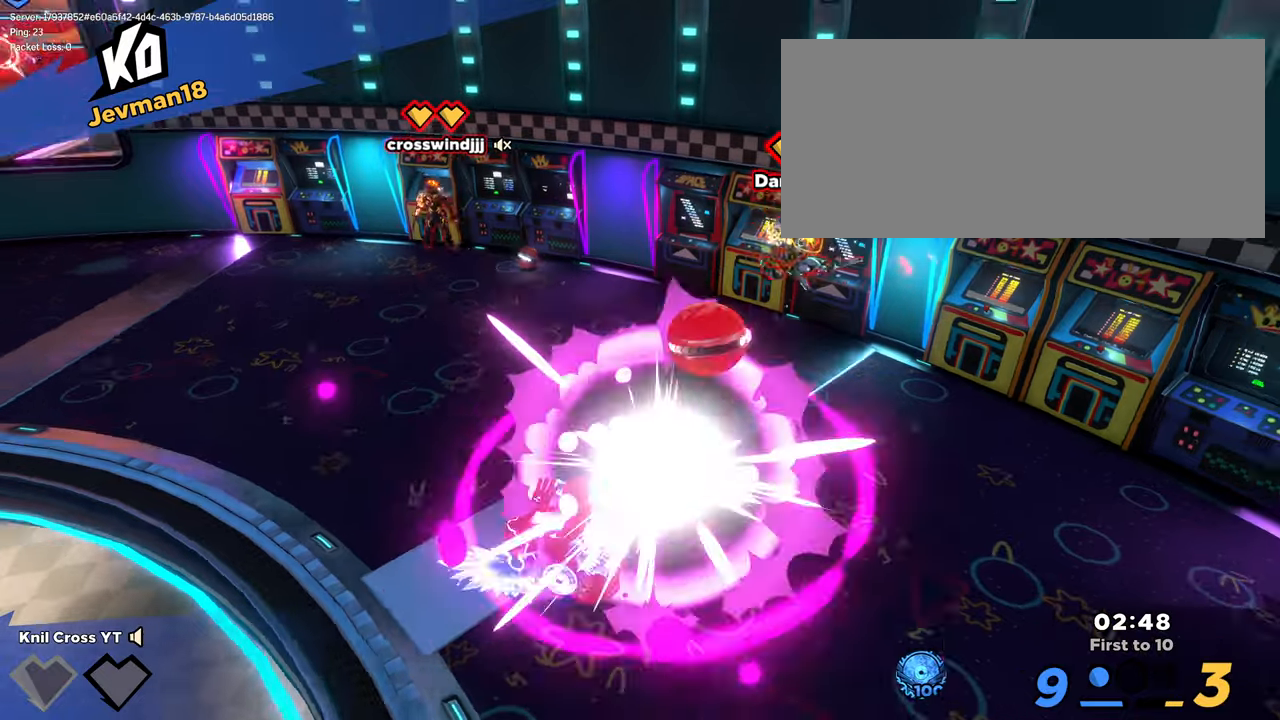
{"keys": [], "mouse": [], "events": [[233, "w", "down"], [400, "d", "up"], [500, "w", "up"]]}
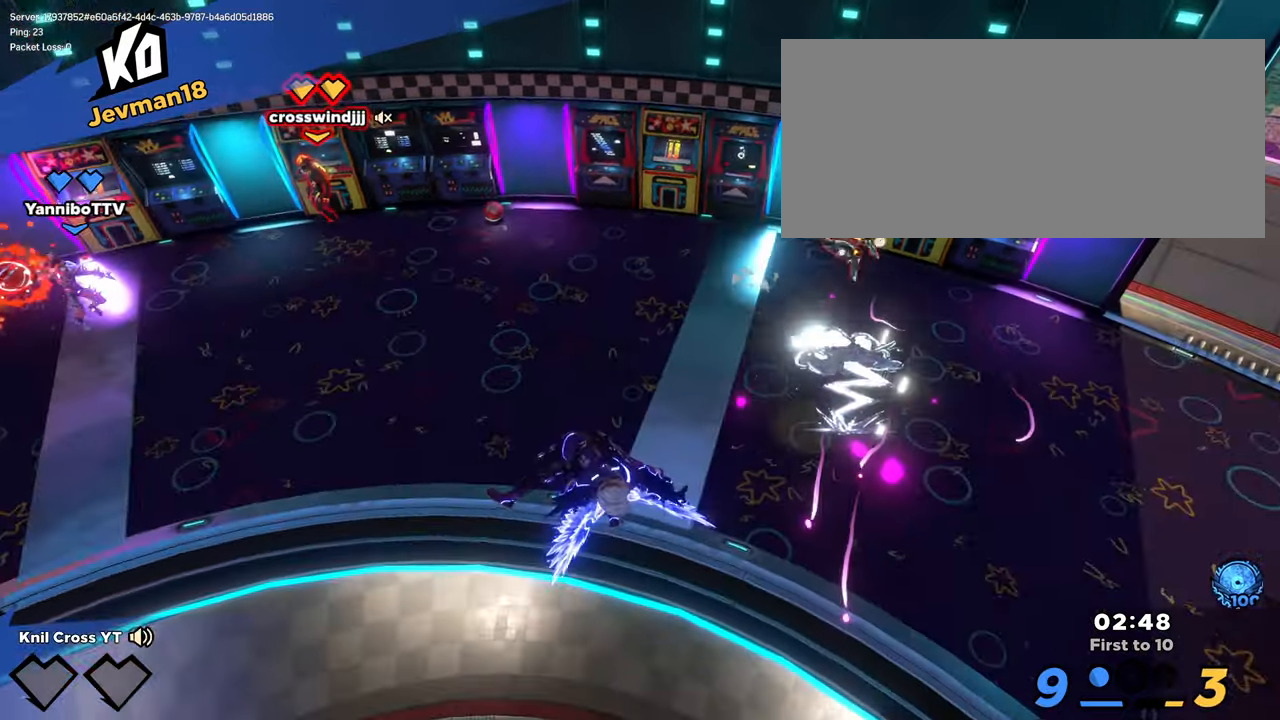
{"keys": [], "mouse": [], "events": []}
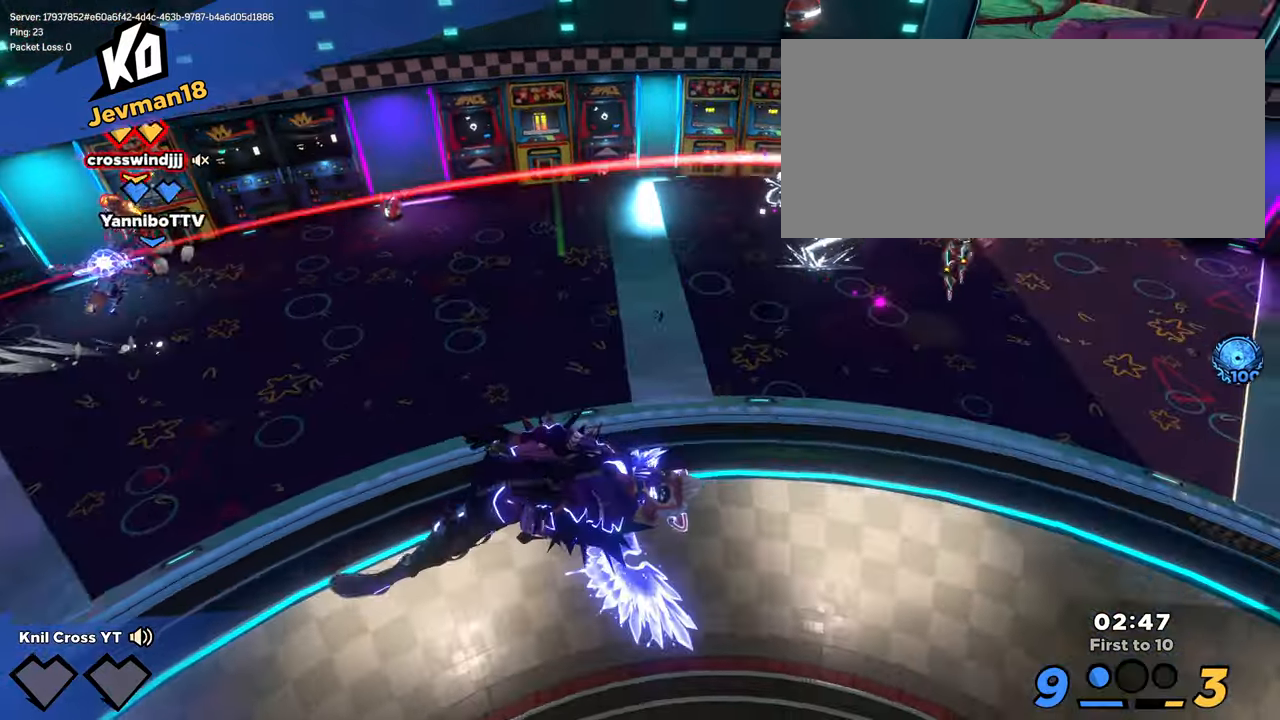
{"keys": [], "mouse": [], "events": []}
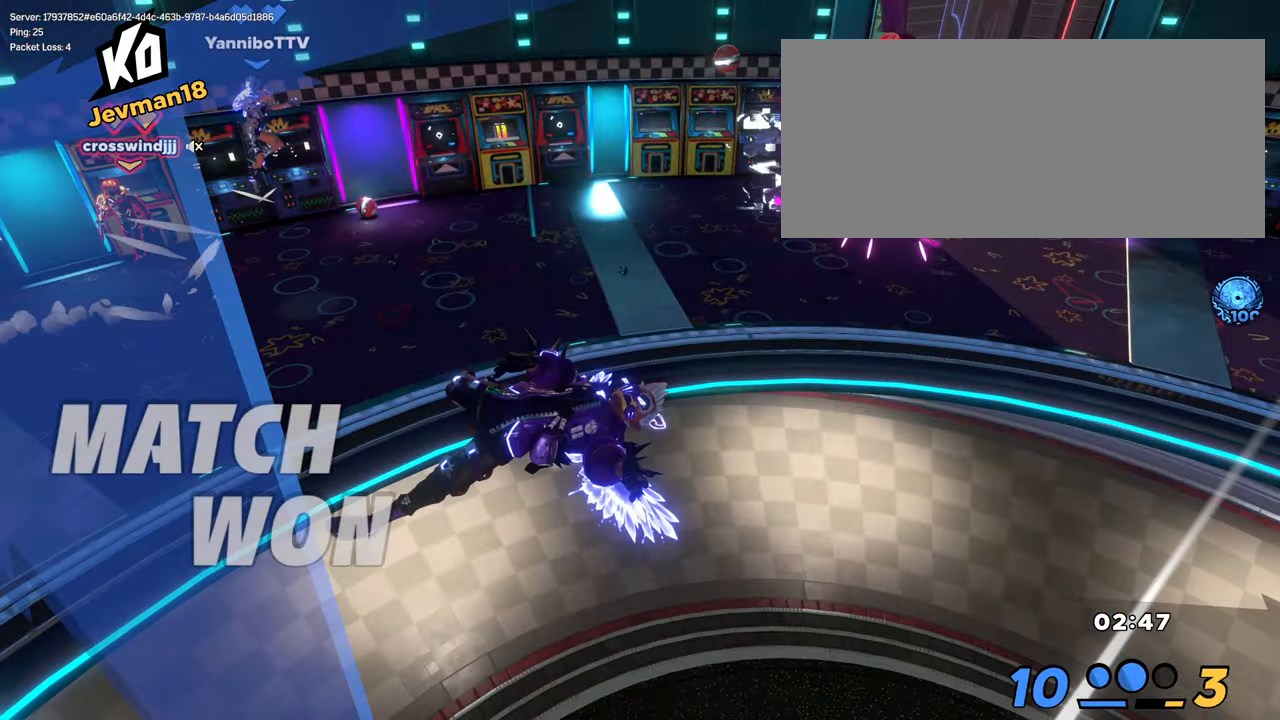
{"keys": [], "mouse": [], "events": []}
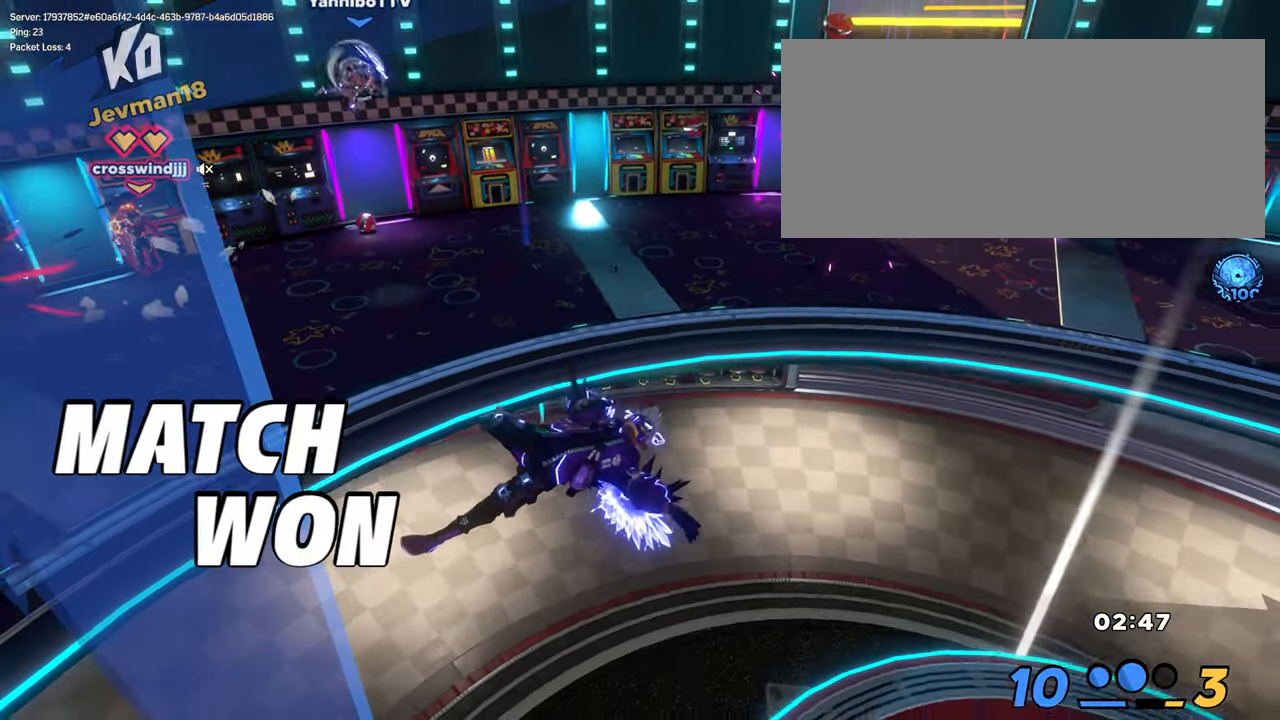
{"keys": [], "mouse": [], "events": []}
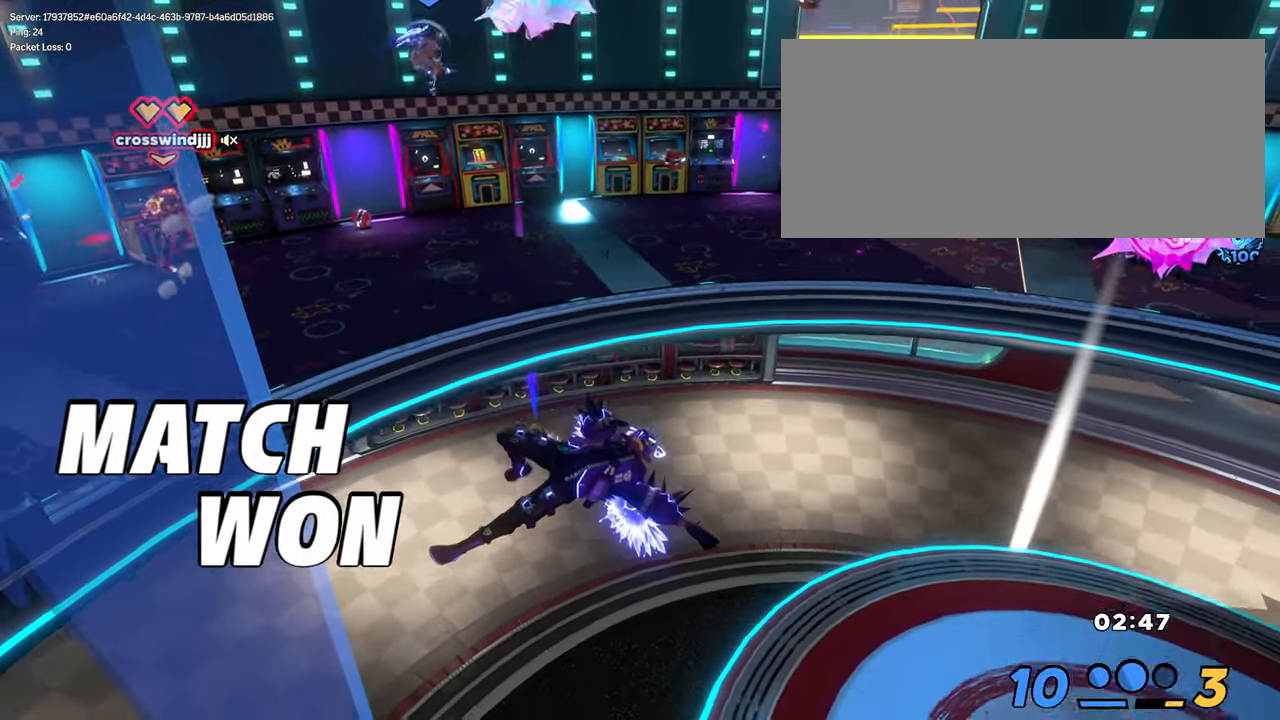
{"keys": [], "mouse": [], "events": []}
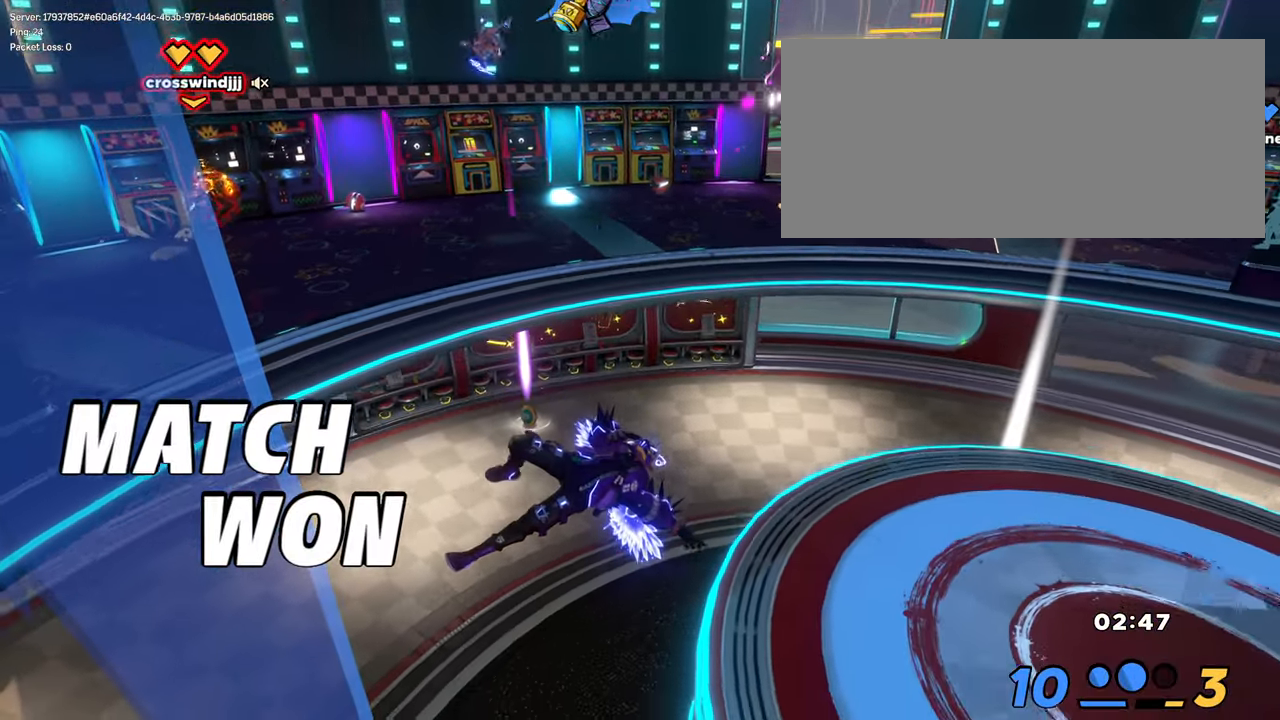
{"keys": [], "mouse": [], "events": []}
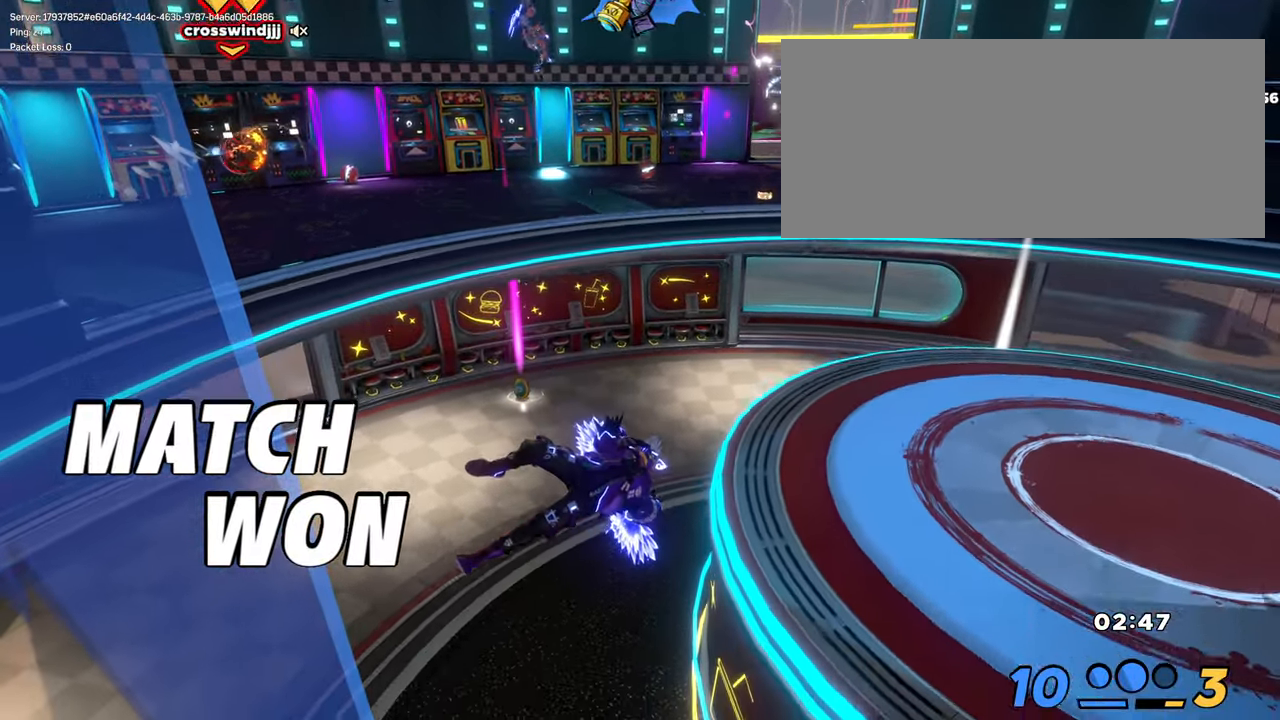
{"keys": [], "mouse": [], "events": []}
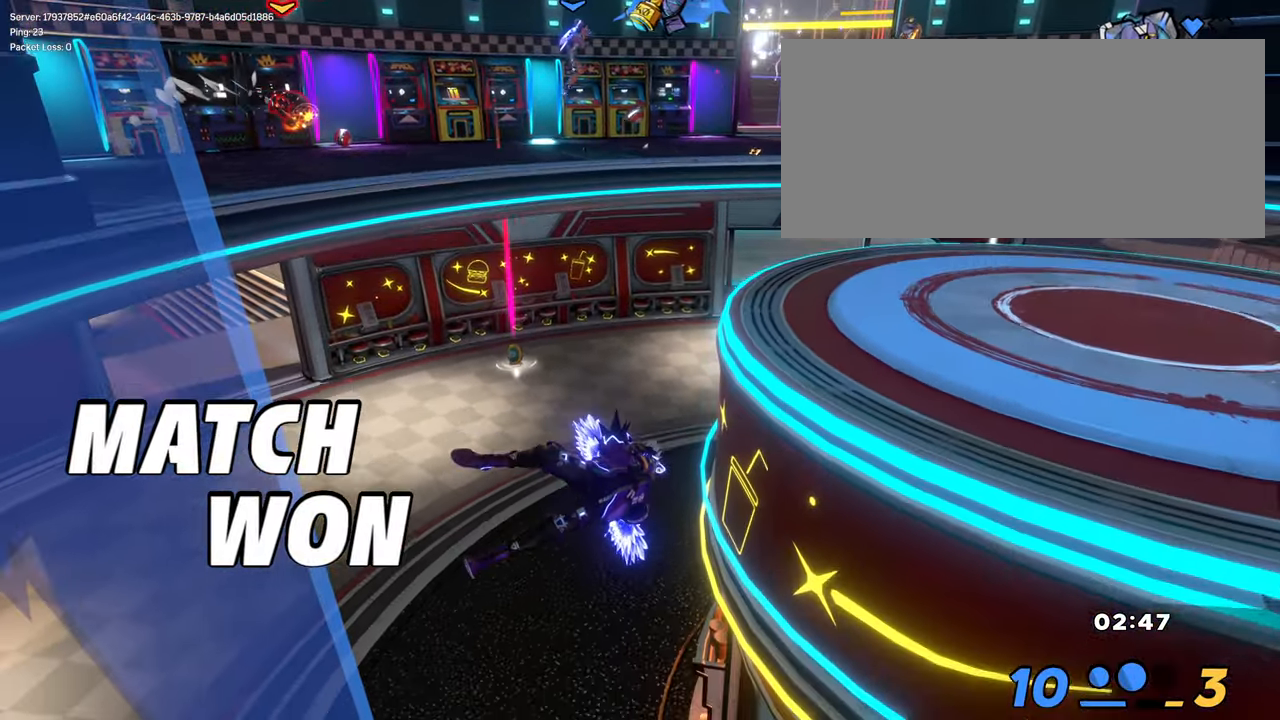
{"keys": [], "mouse": [], "events": []}
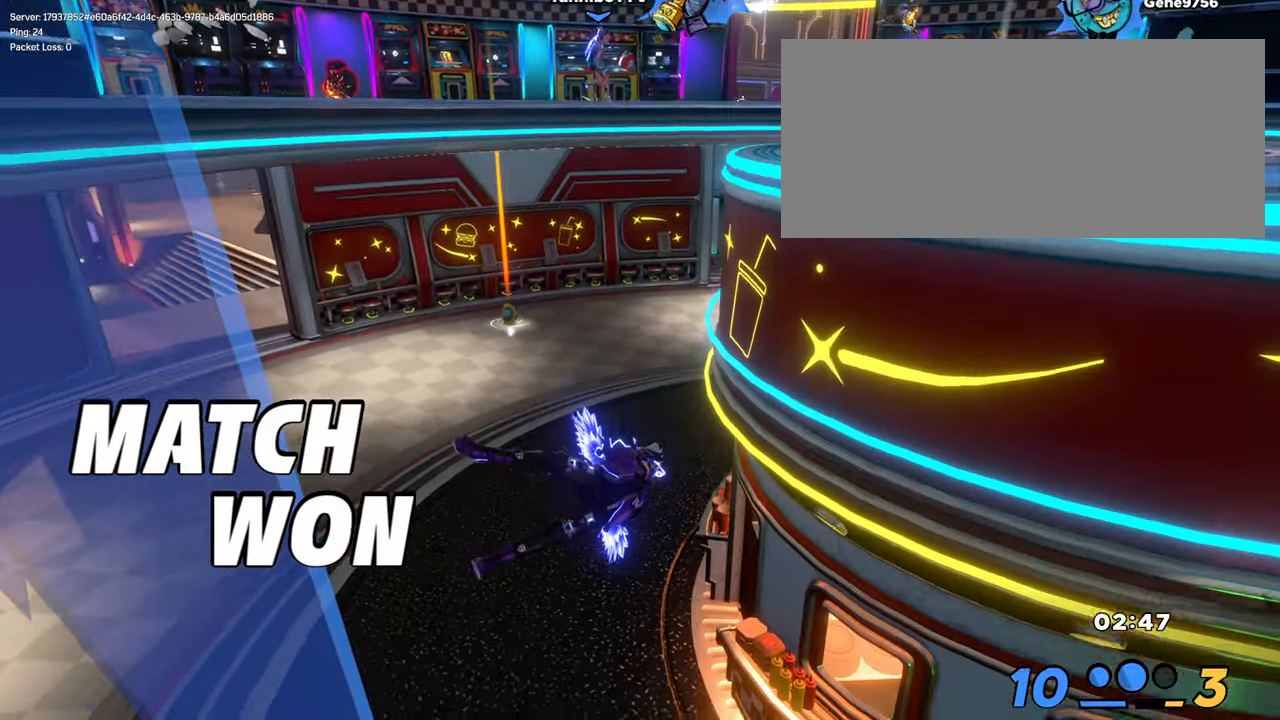
{"keys": ["shift"], "mouse": [], "events": [[417, "shift", "down"]]}
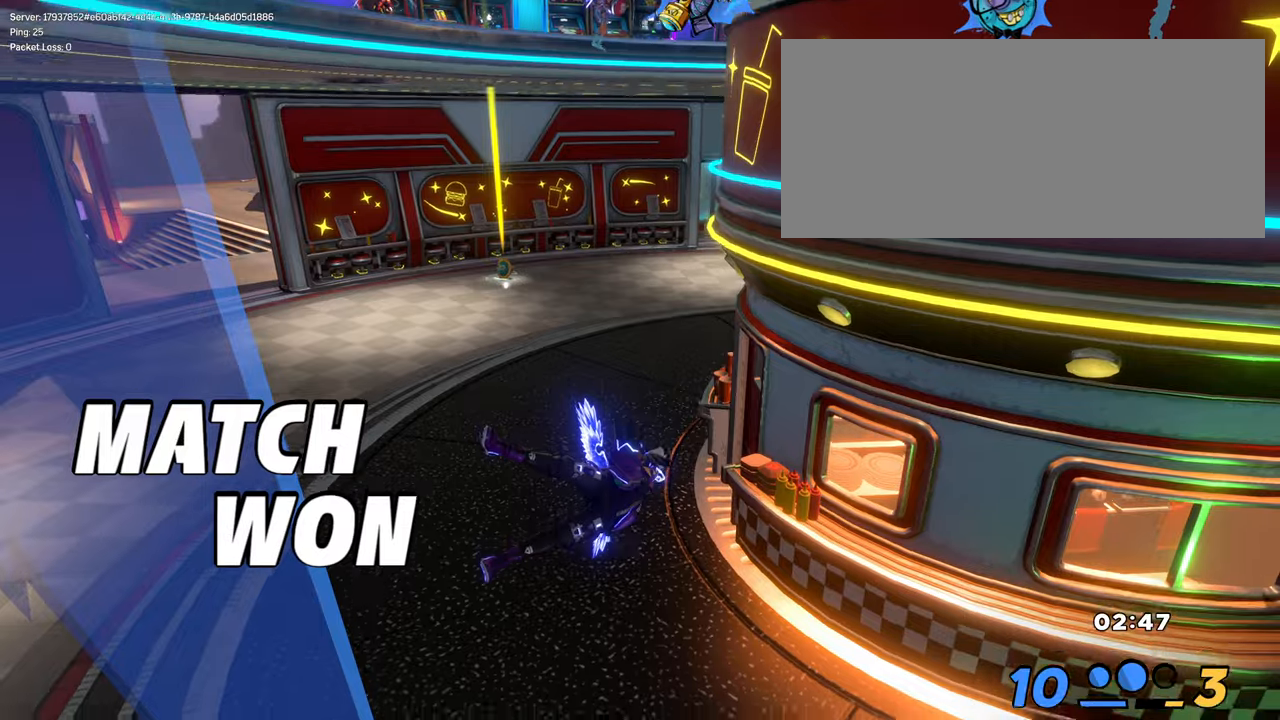
{"keys": [], "mouse": [], "events": [[17, "shift", "up"]]}